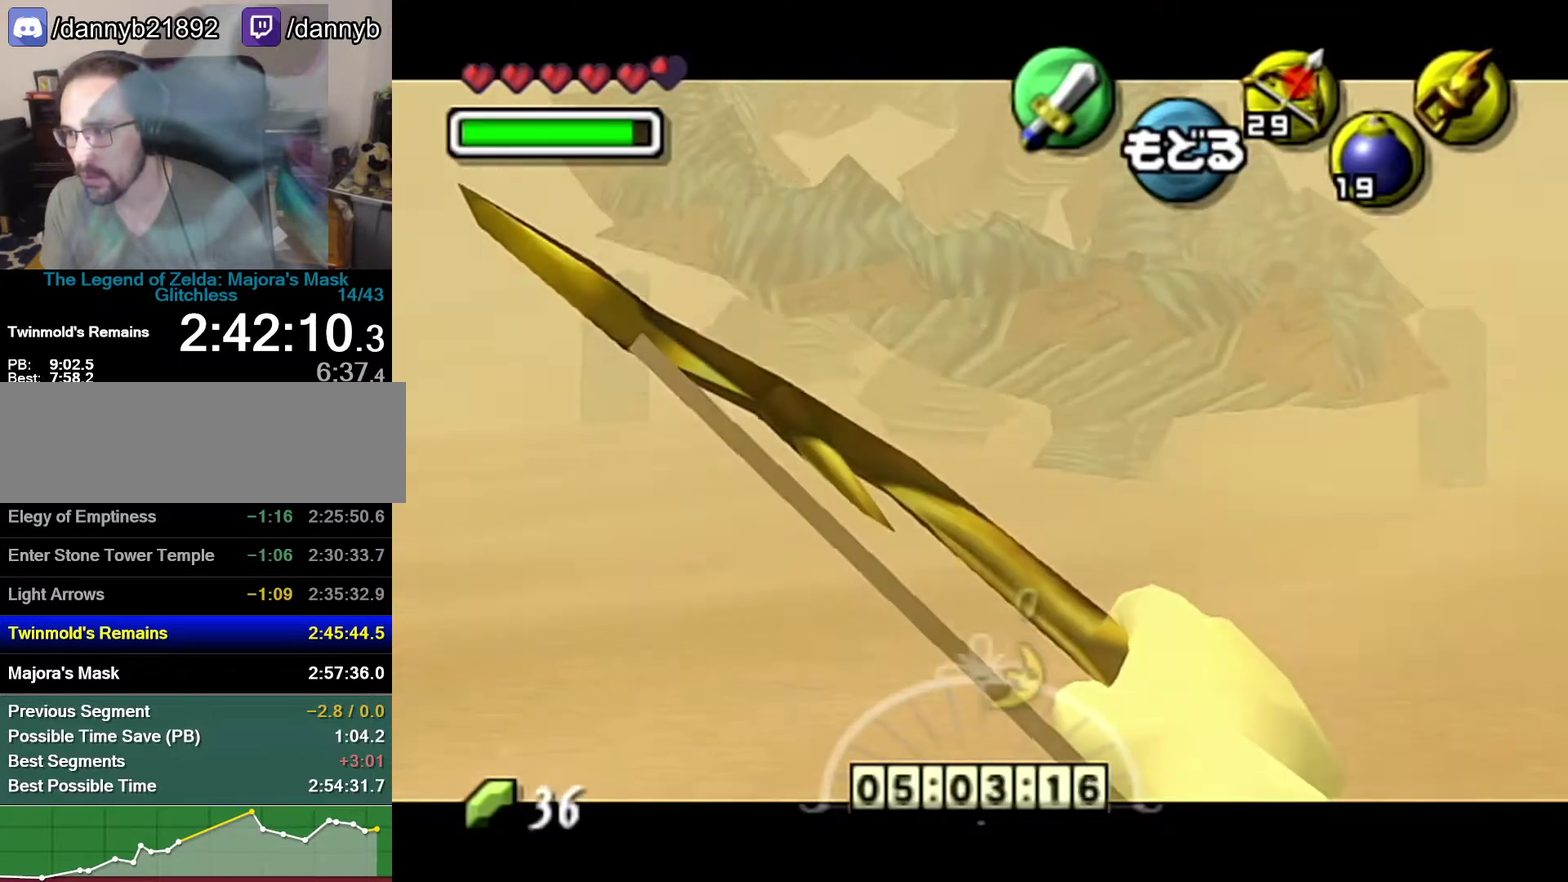
Gameplay with a controller (Nintendo layout); each line is a JSON object with the inputs held at the frame after it (dt_ms = milliseconds from this image to that frame). "events" lists button and stick changes between this image and that frame as [ms after this image, input, new state], when the widget could be followed in between. Not read: L3 R3.
{"dt_ms": 500, "buttons": [], "left_stick": "center", "events": [[33, "left_stick", "center"]]}
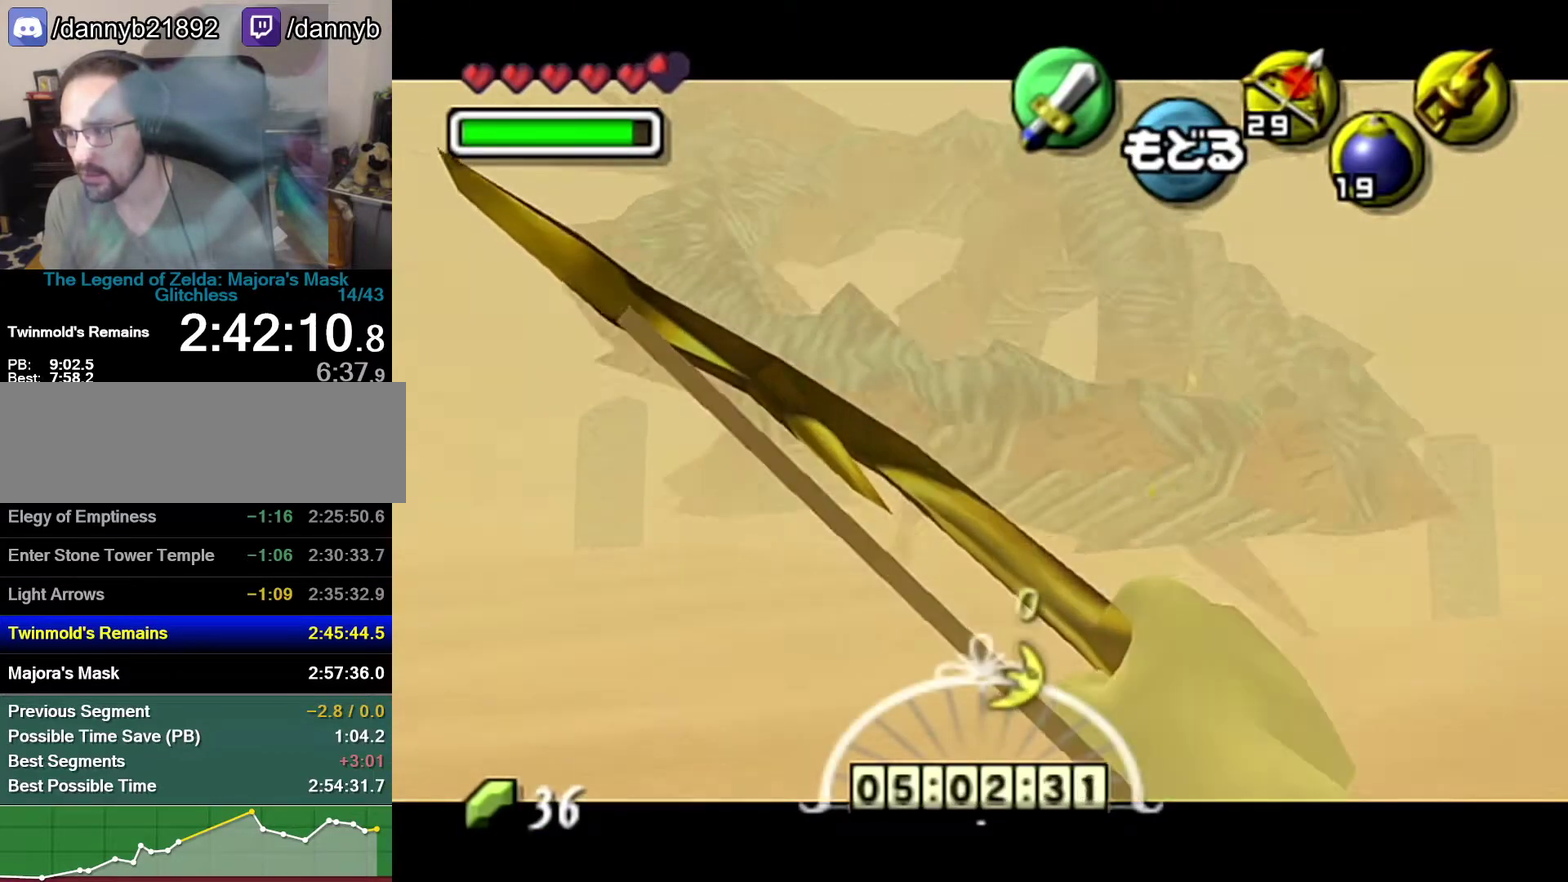
{"dt_ms": 500, "buttons": [], "left_stick": "center"}
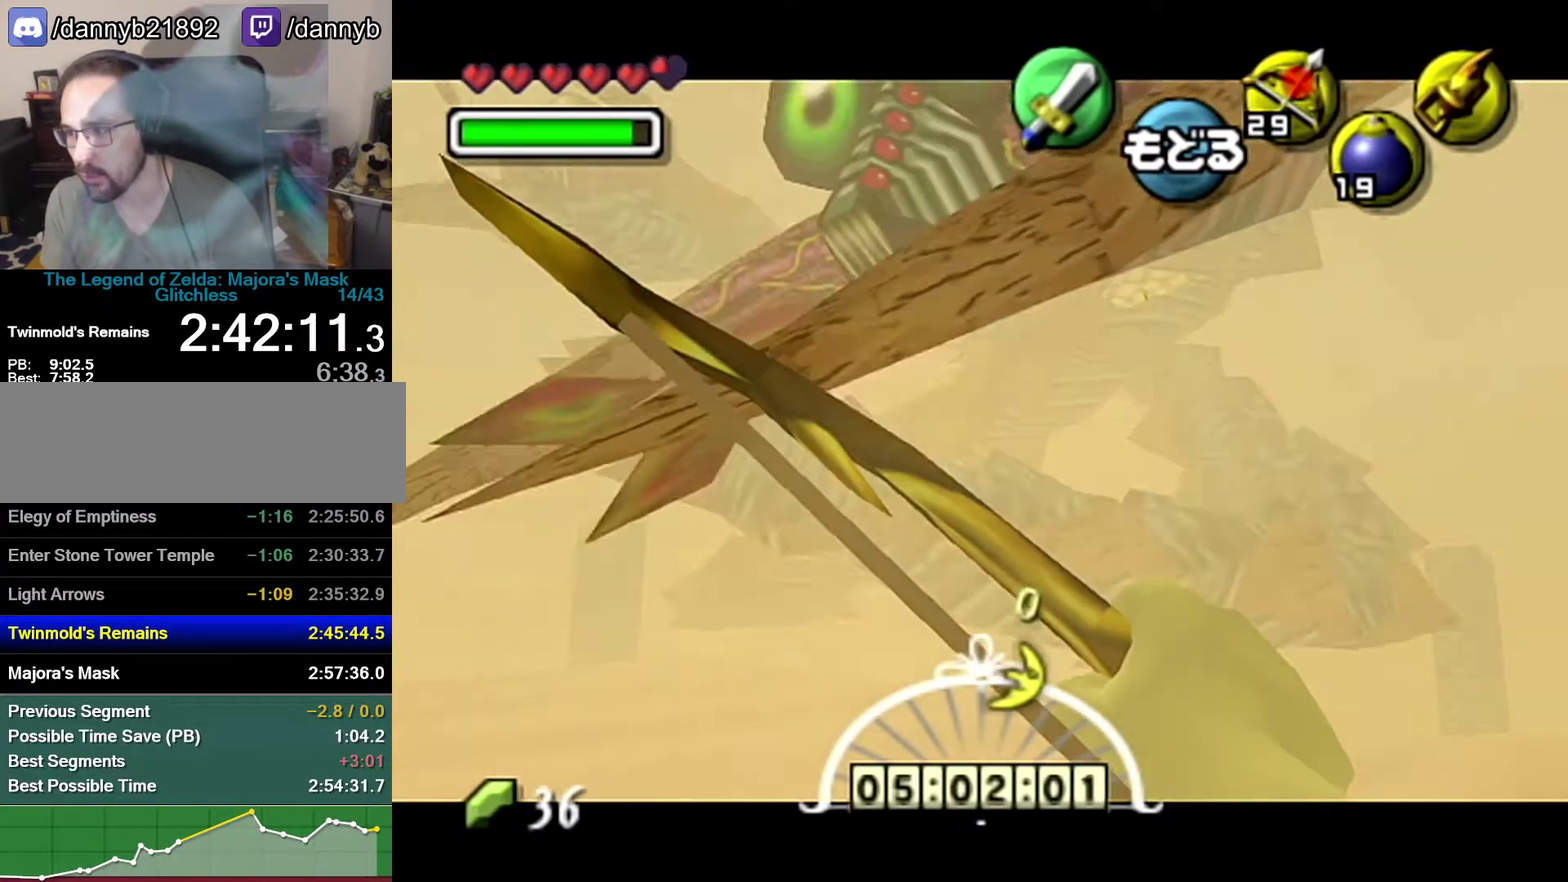
{"dt_ms": 500, "buttons": [], "left_stick": "center"}
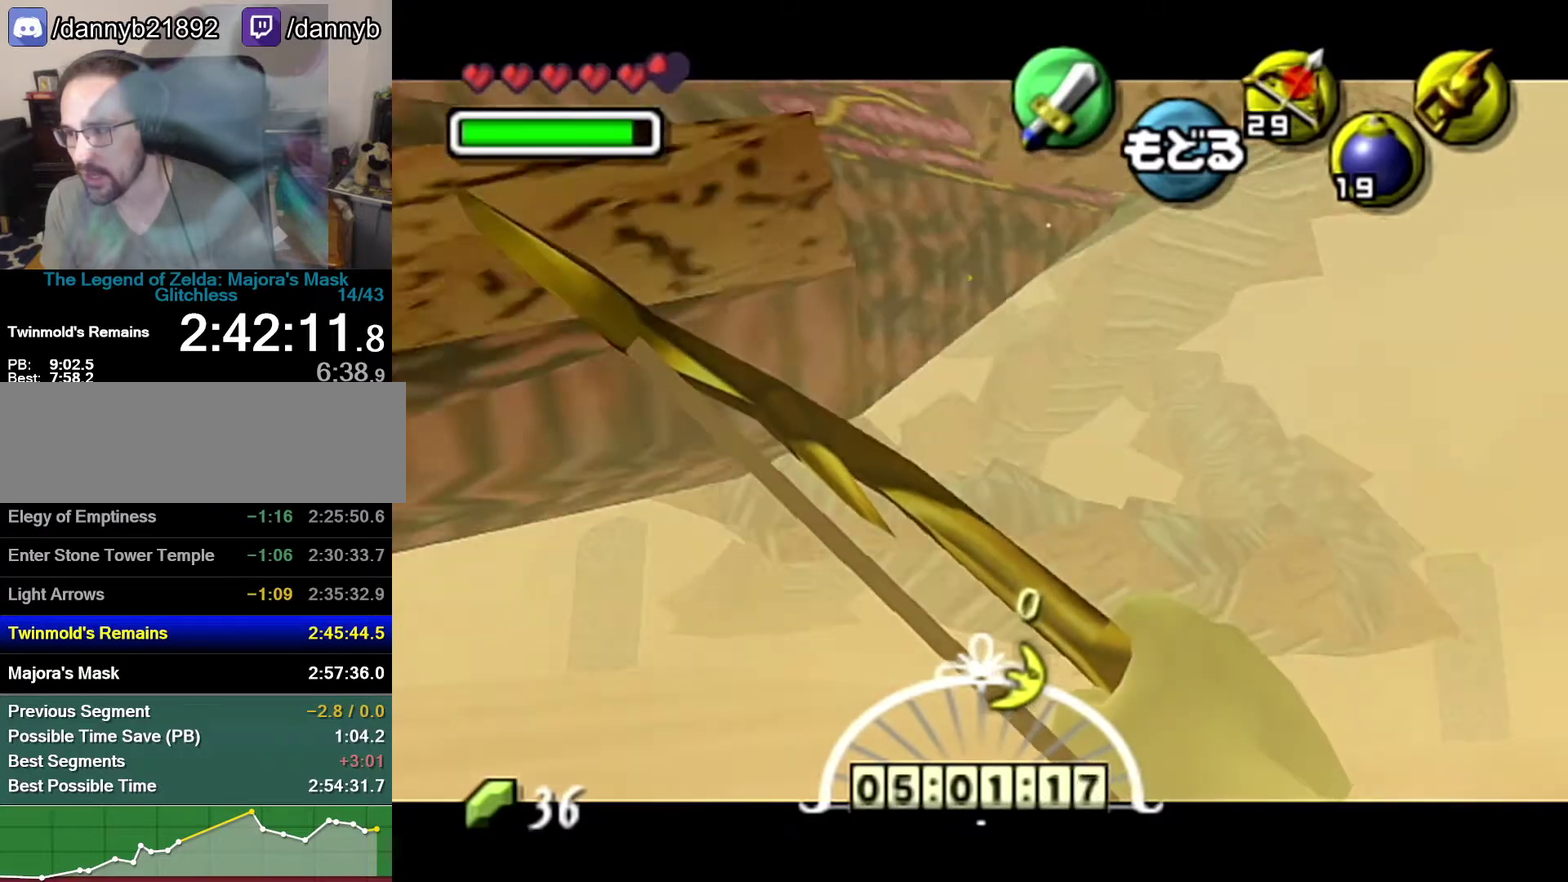
{"dt_ms": 500, "buttons": [], "left_stick": "center", "events": []}
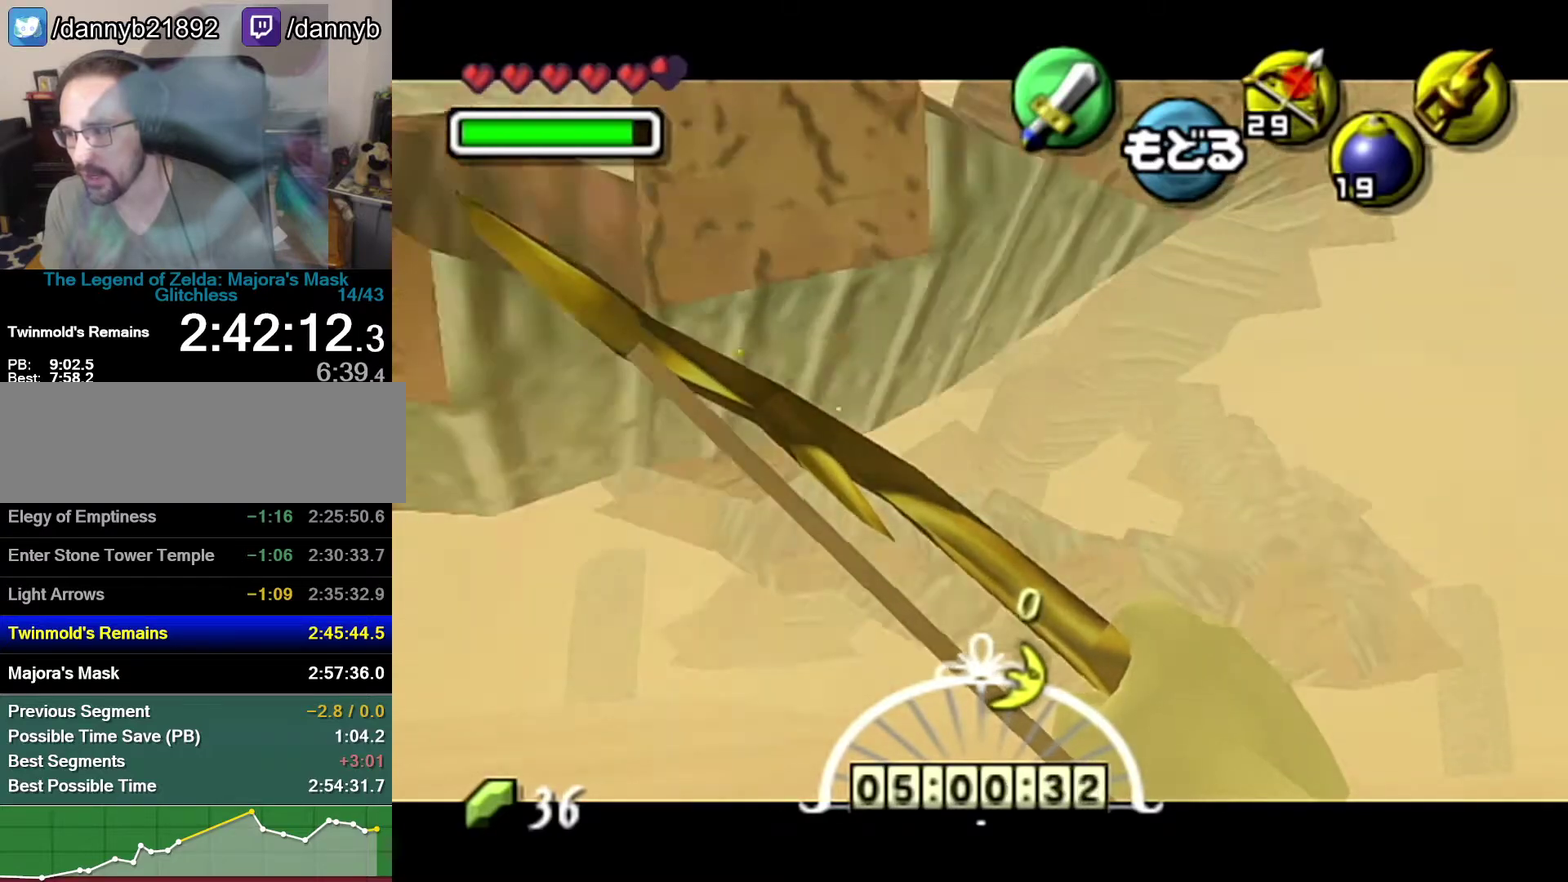
{"dt_ms": 500, "buttons": [], "left_stick": "center", "events": [[367, "left_stick", "up-left"], [467, "left_stick", "center"]]}
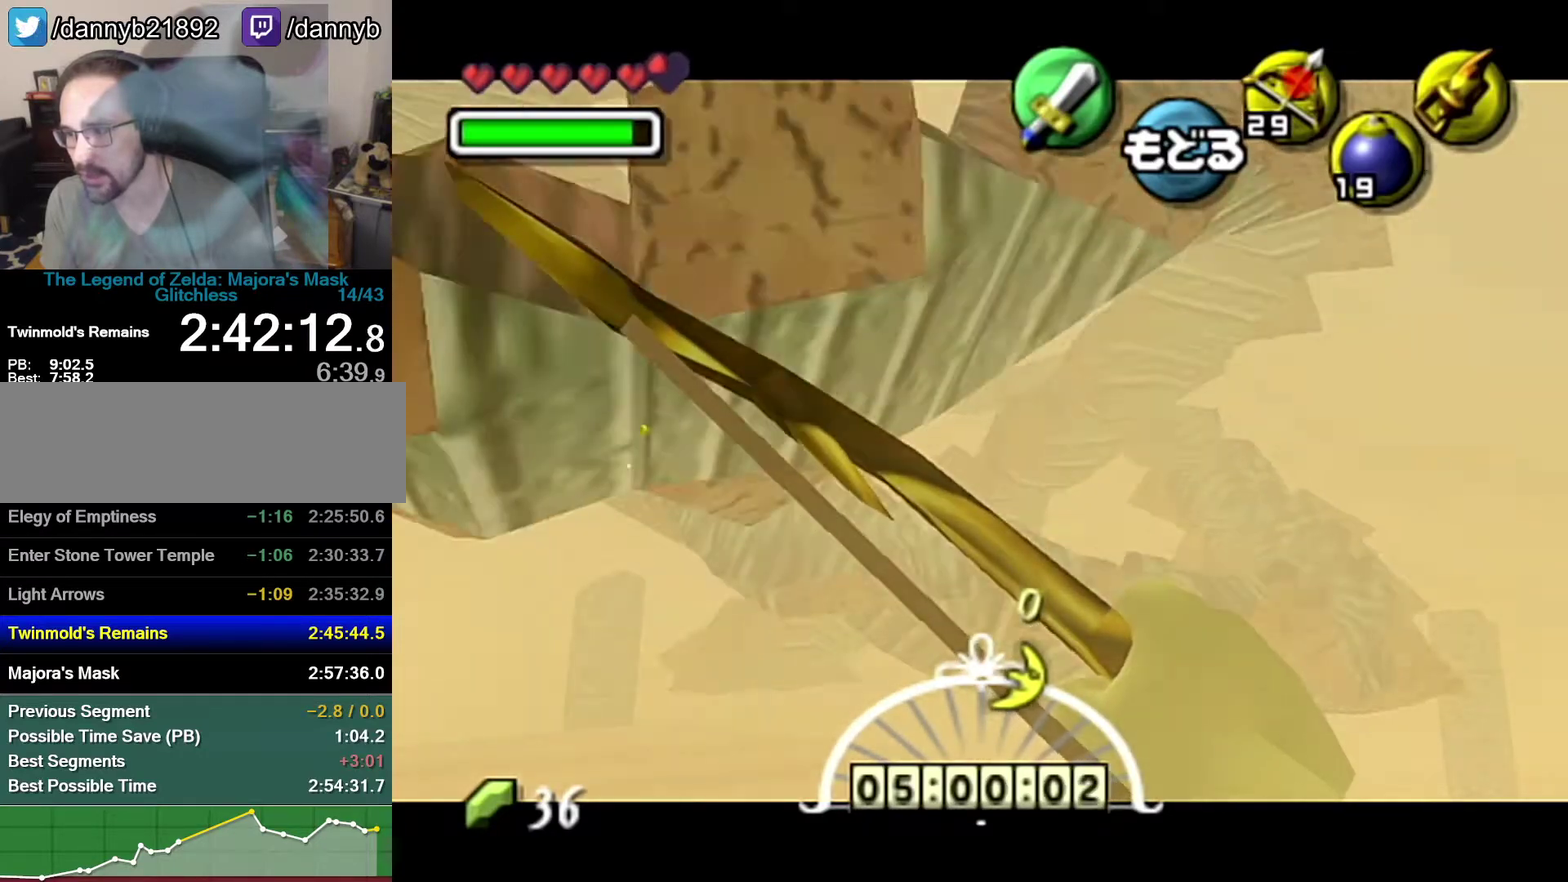
{"dt_ms": 500, "buttons": [], "left_stick": "up-right", "events": [[333, "left_stick", "up-right"]]}
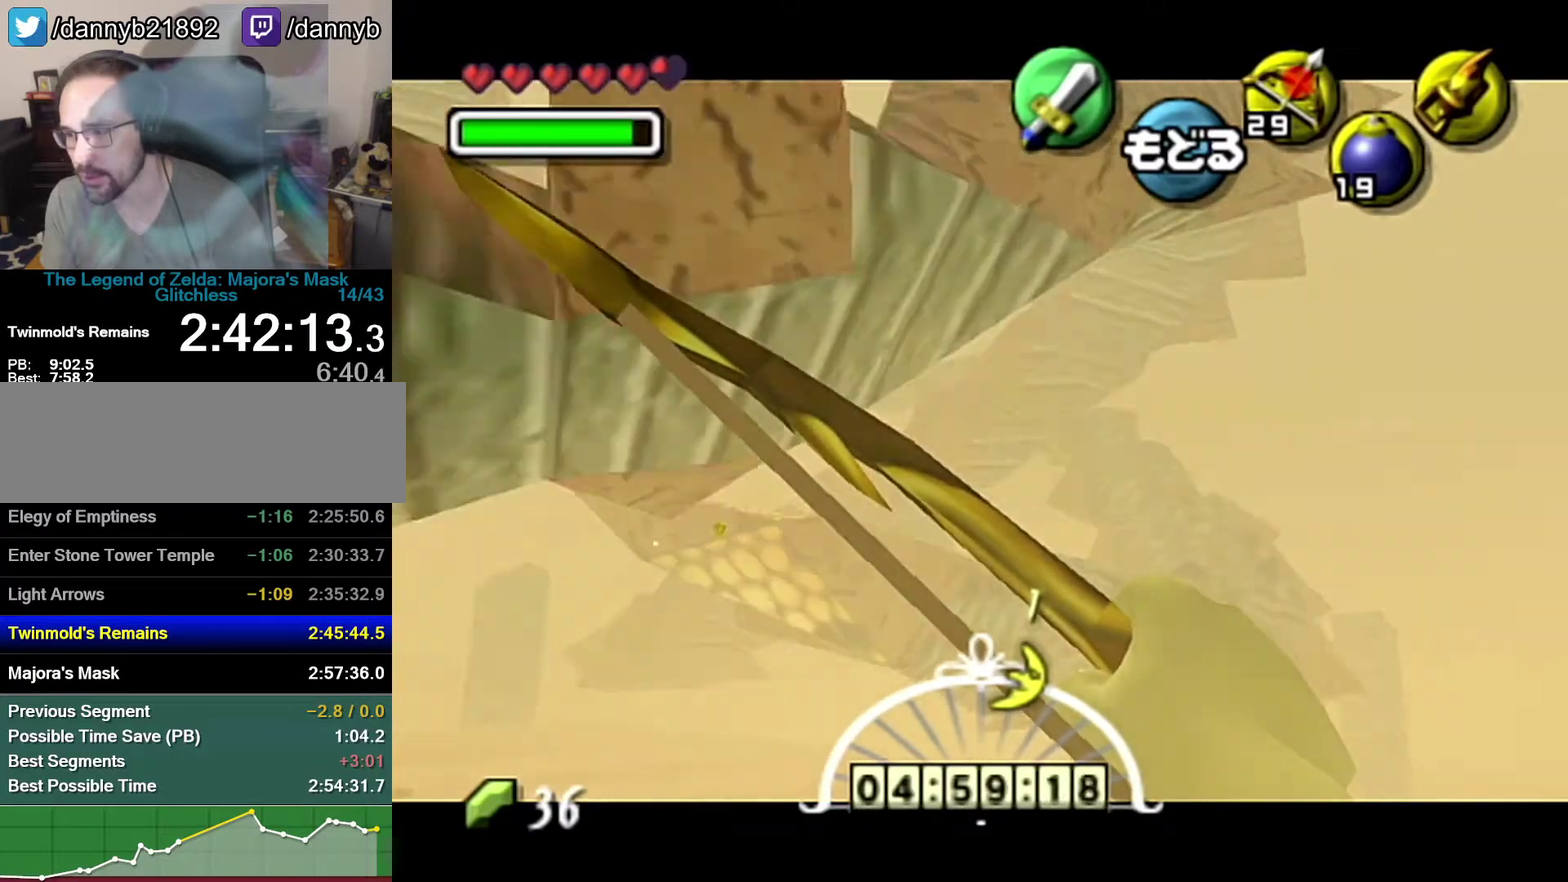
{"dt_ms": 500, "buttons": [], "left_stick": "center", "events": [[367, "left_stick", "center"]]}
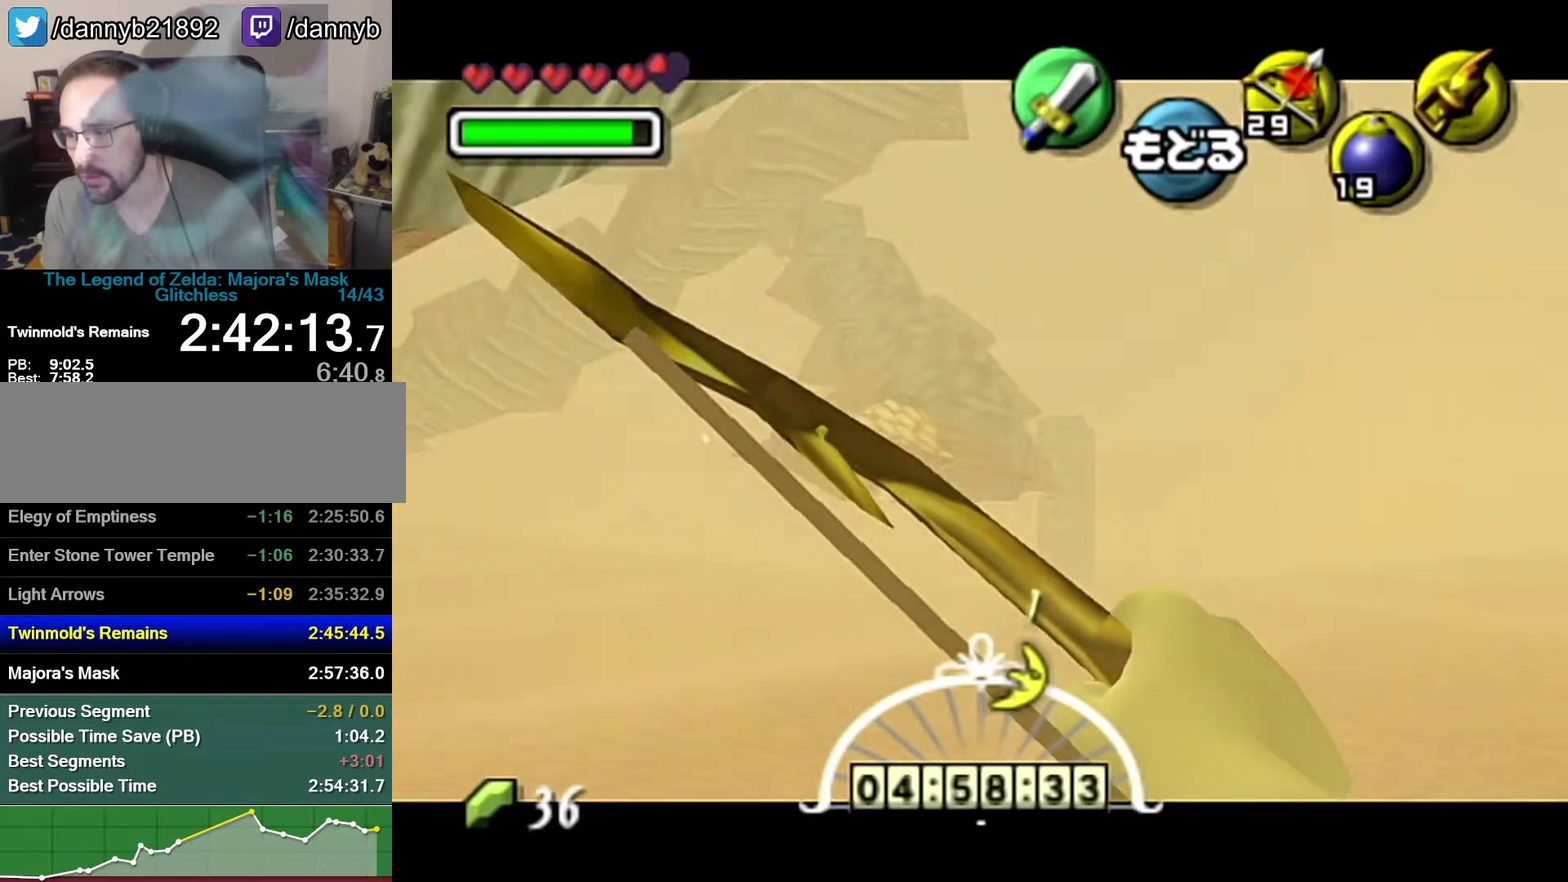
{"dt_ms": 1000, "buttons": [], "left_stick": "center", "events": [[117, "left_stick", "down-left"], [550, "left_stick", "center"]]}
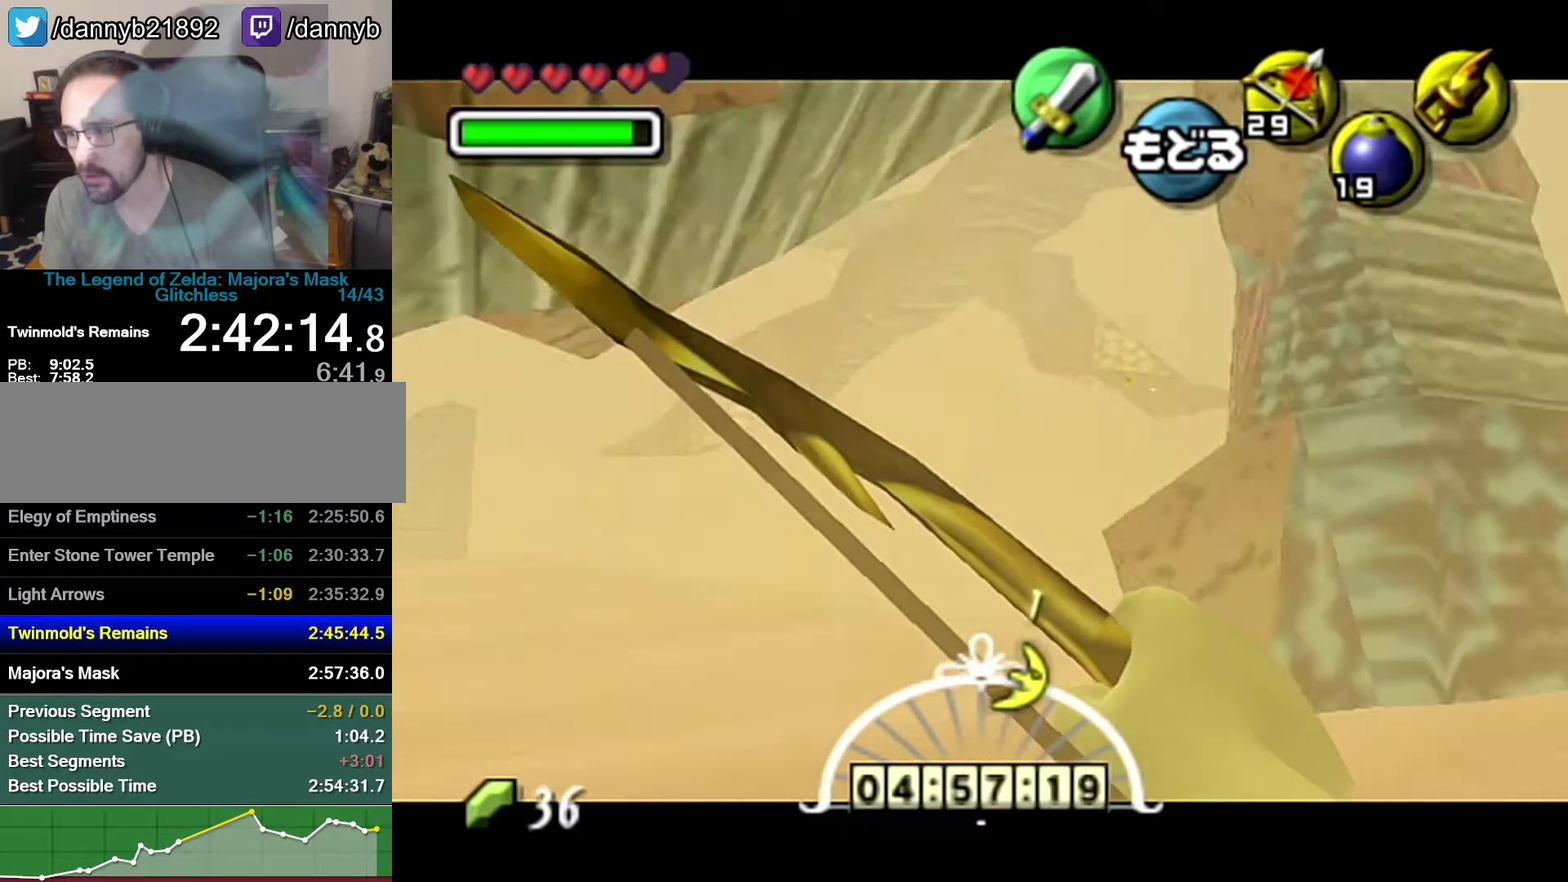
{"dt_ms": 500, "buttons": [], "left_stick": "center"}
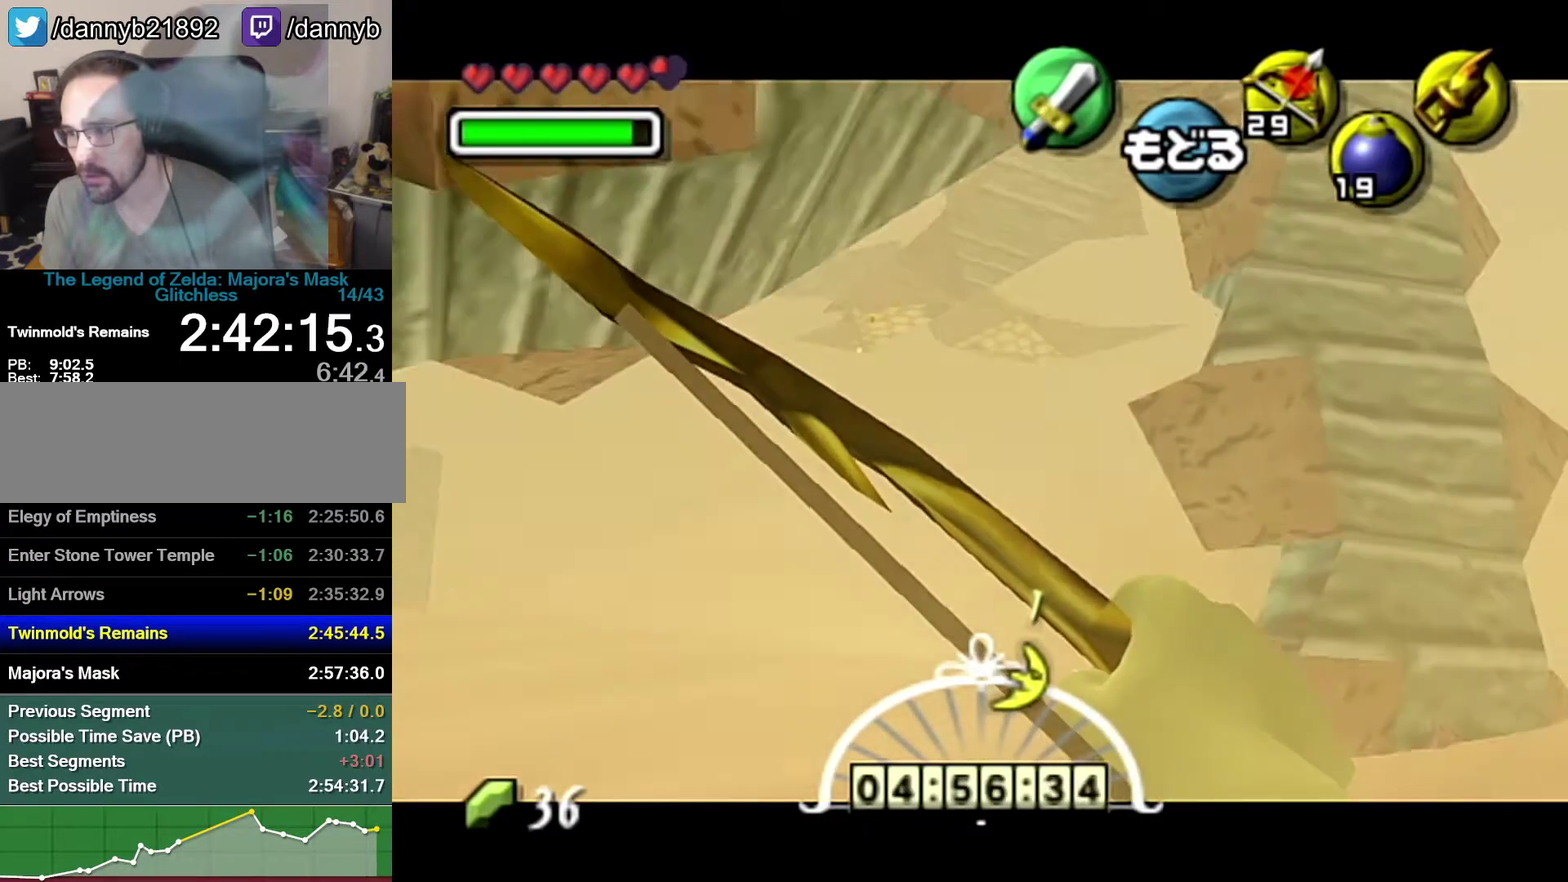
{"dt_ms": 500, "buttons": [], "left_stick": "center", "events": [[83, "left_stick", "up-left"], [333, "left_stick", "center"]]}
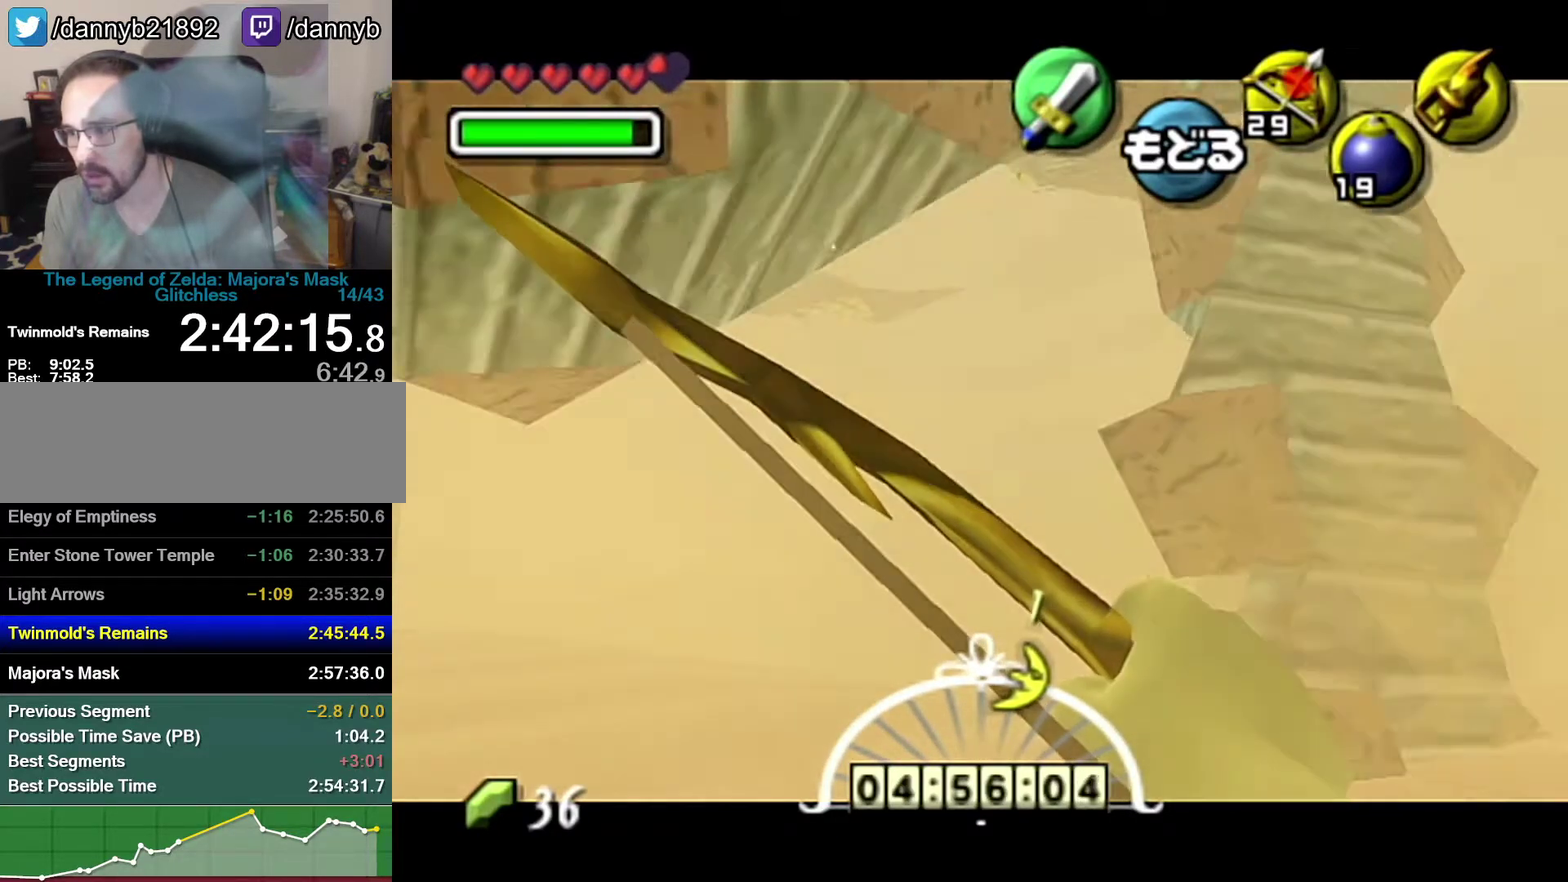
{"dt_ms": 500, "buttons": ["C_LEFT"], "left_stick": "center", "events": [[83, "left_stick", "right"], [400, "left_stick", "center"], [467, "C_LEFT", "down"]]}
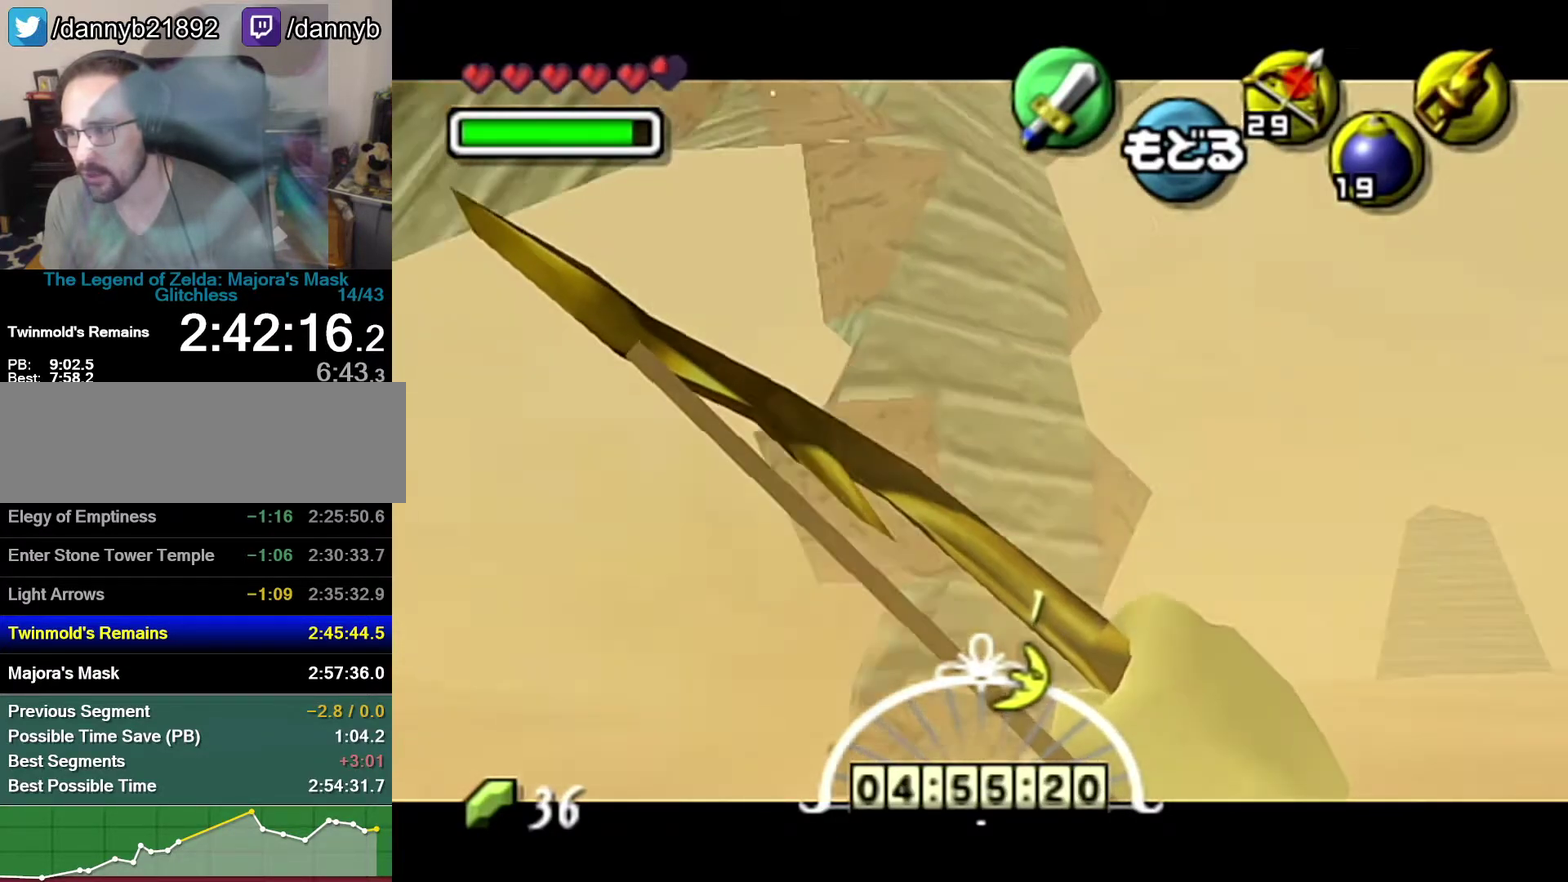
{"dt_ms": 500, "buttons": ["C_LEFT"], "left_stick": "center", "events": []}
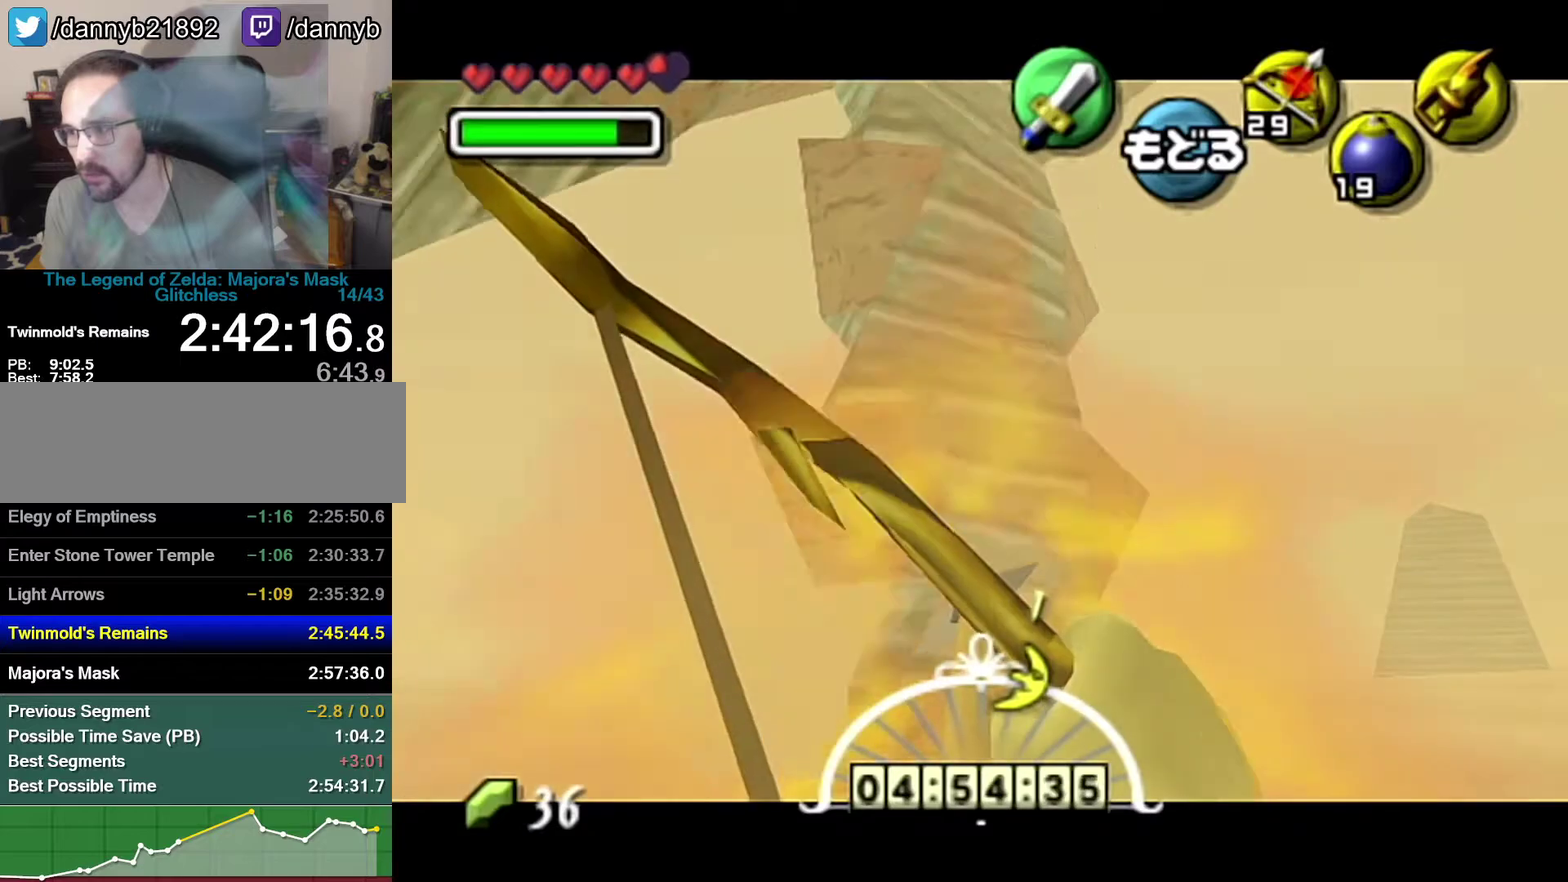
{"dt_ms": 500, "buttons": ["C_LEFT"], "left_stick": "center", "events": []}
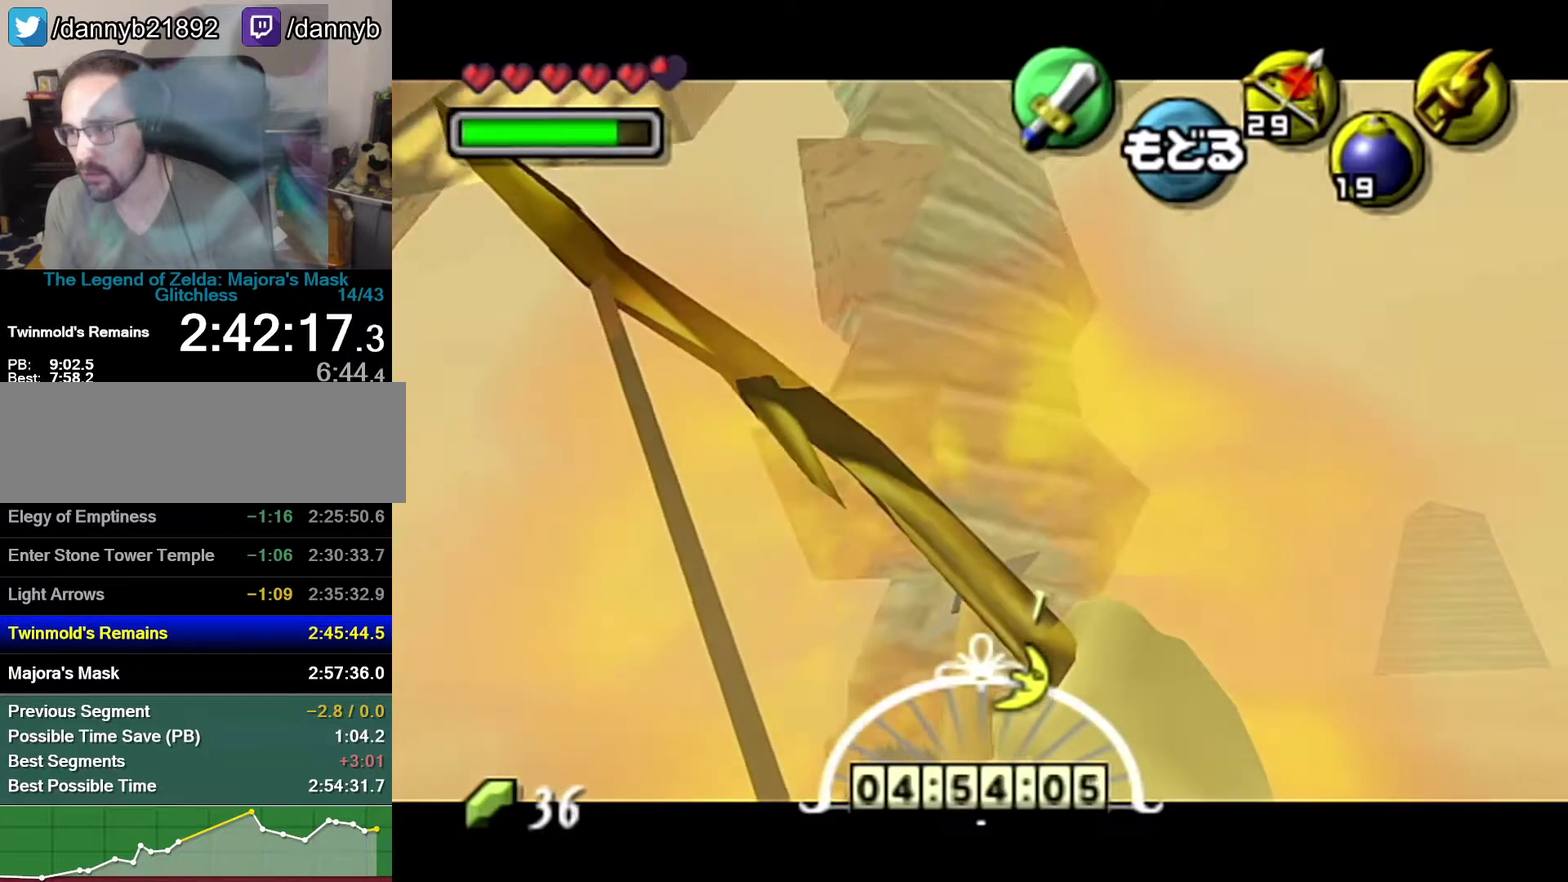
{"dt_ms": 500, "buttons": ["C_LEFT"], "left_stick": "center", "events": []}
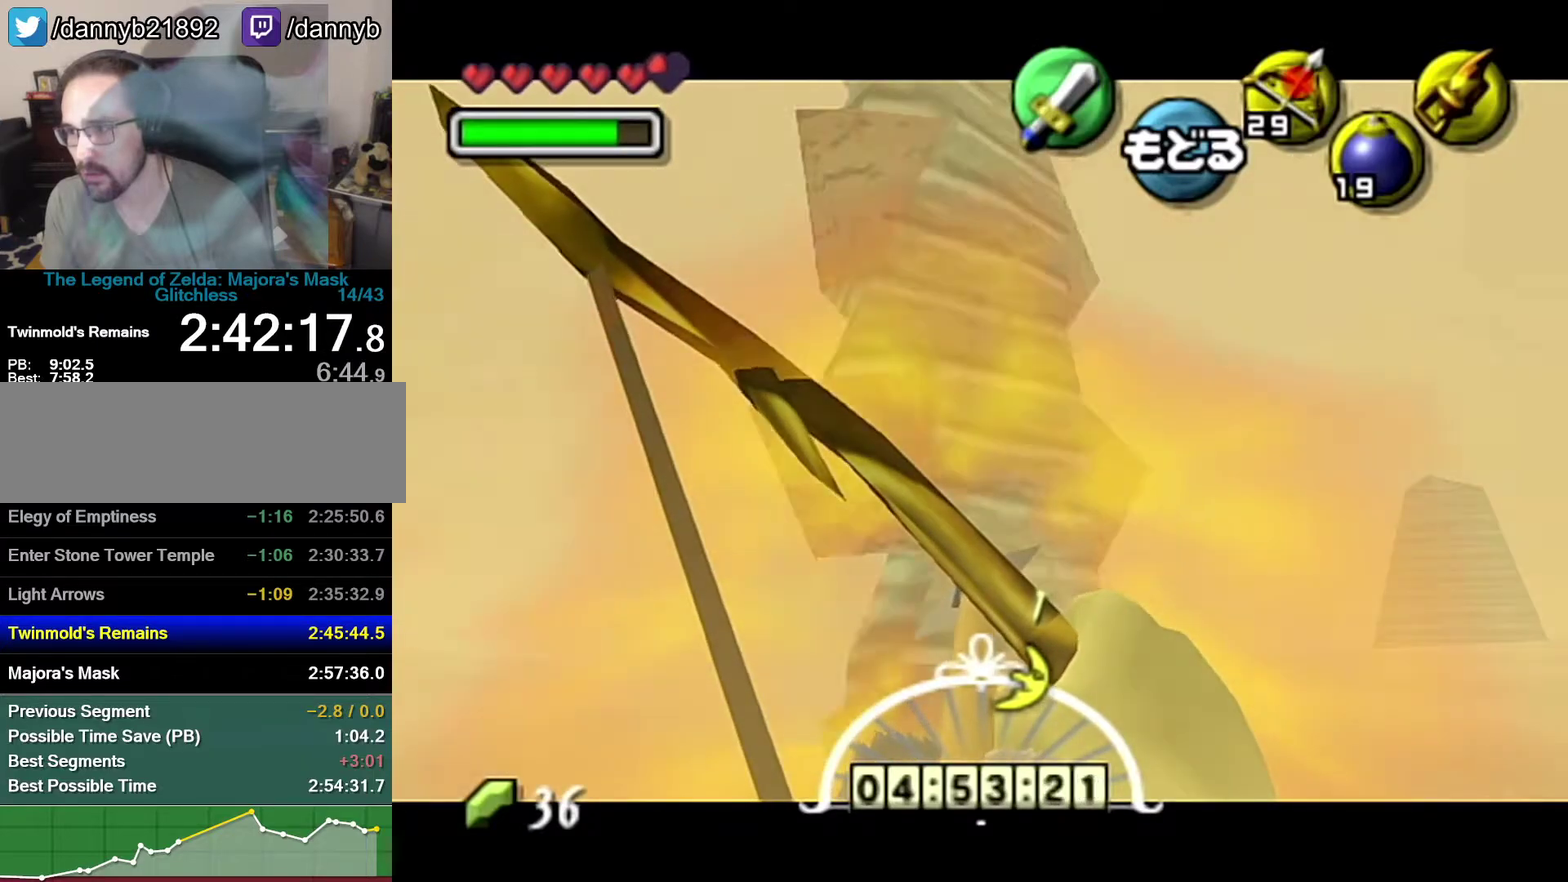
{"dt_ms": 500, "buttons": ["C_LEFT"], "left_stick": "center", "events": []}
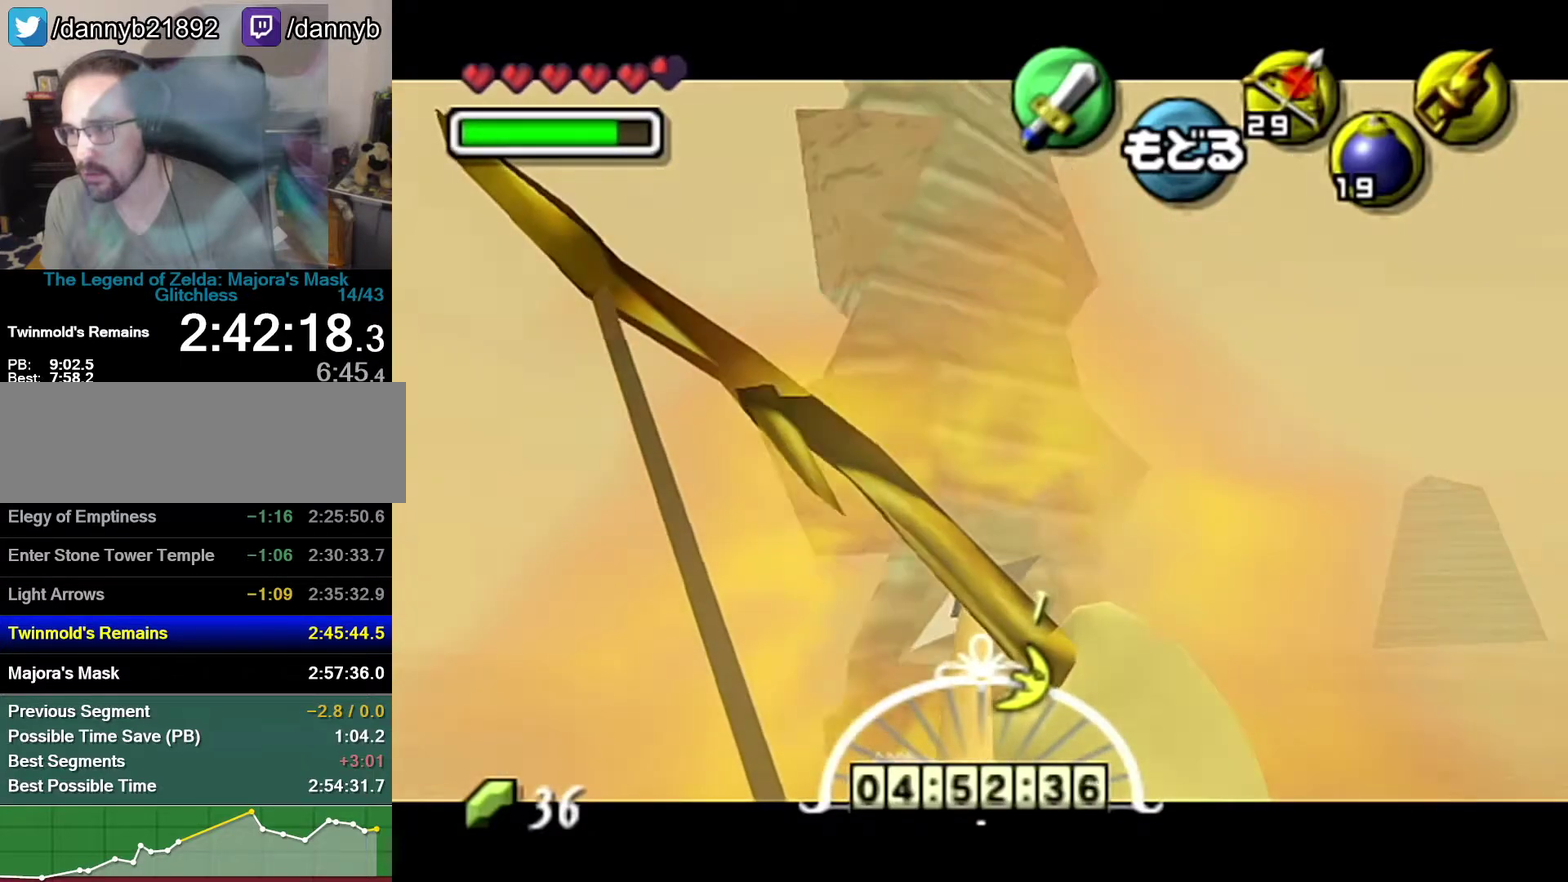
{"dt_ms": 500, "buttons": ["C_LEFT"], "left_stick": "center", "events": []}
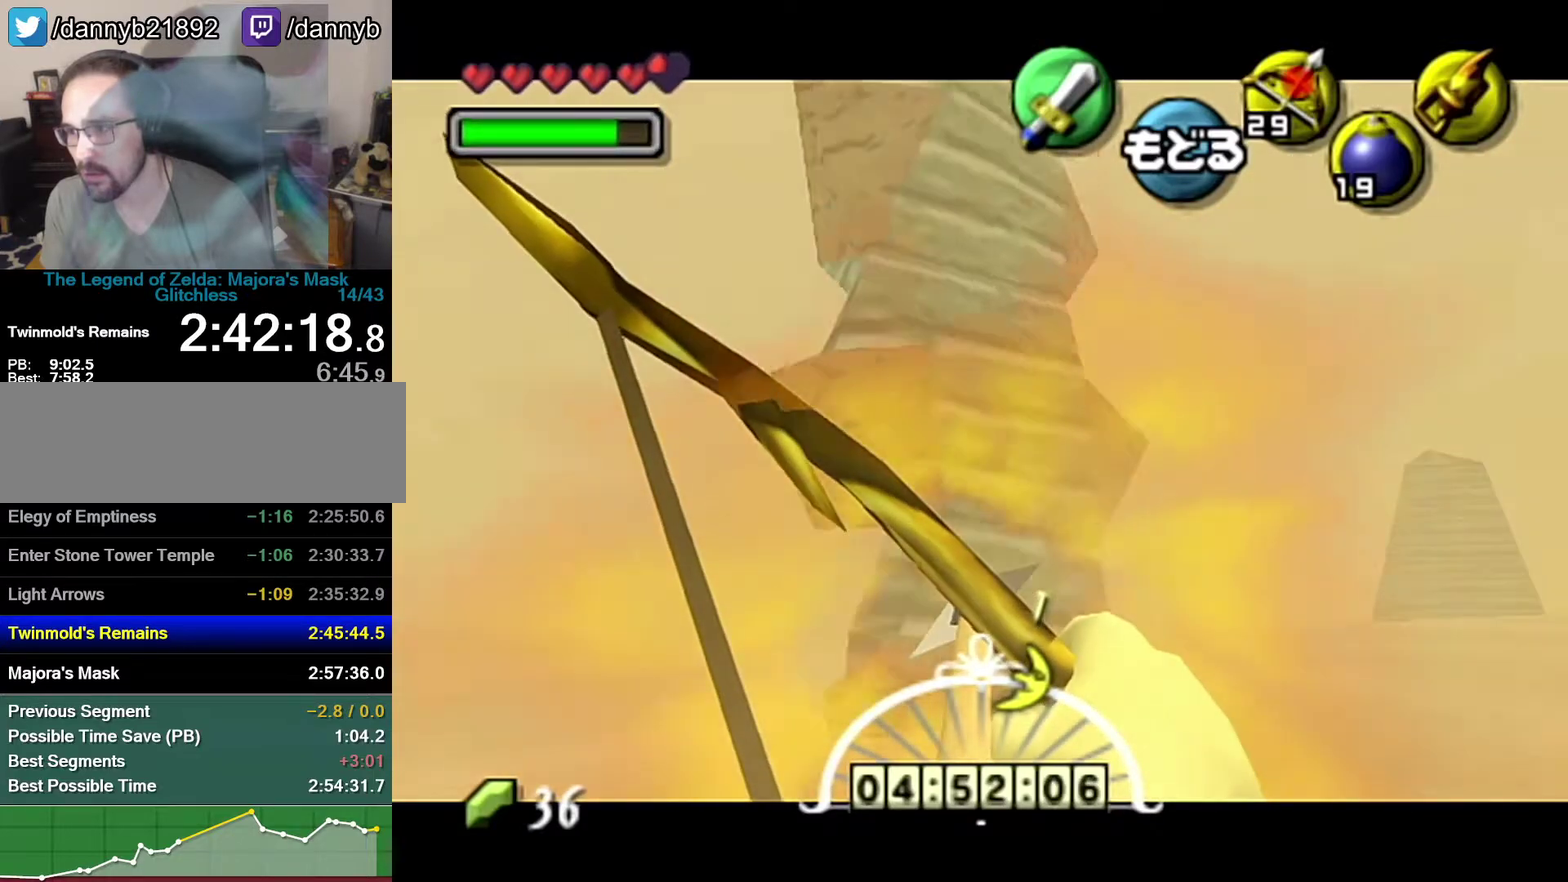
{"dt_ms": 500, "buttons": ["C_LEFT"], "left_stick": "center", "events": [[150, "left_stick", "up-left"], [233, "left_stick", "center"]]}
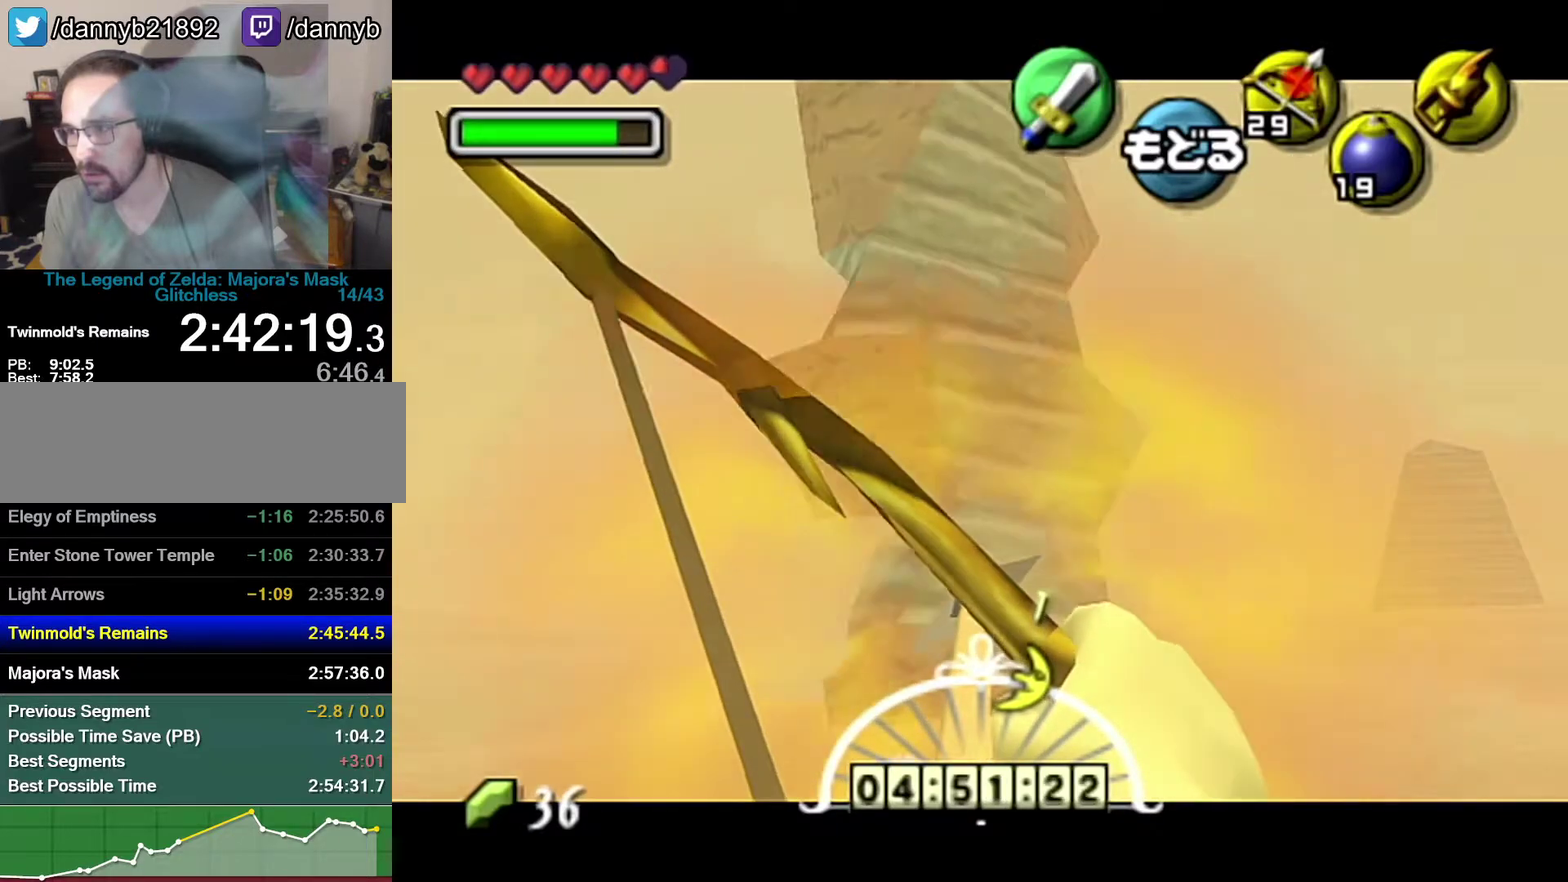
{"dt_ms": 500, "buttons": ["C_LEFT"], "left_stick": "up", "events": [[117, "left_stick", "up"], [233, "left_stick", "center"], [467, "left_stick", "up"]]}
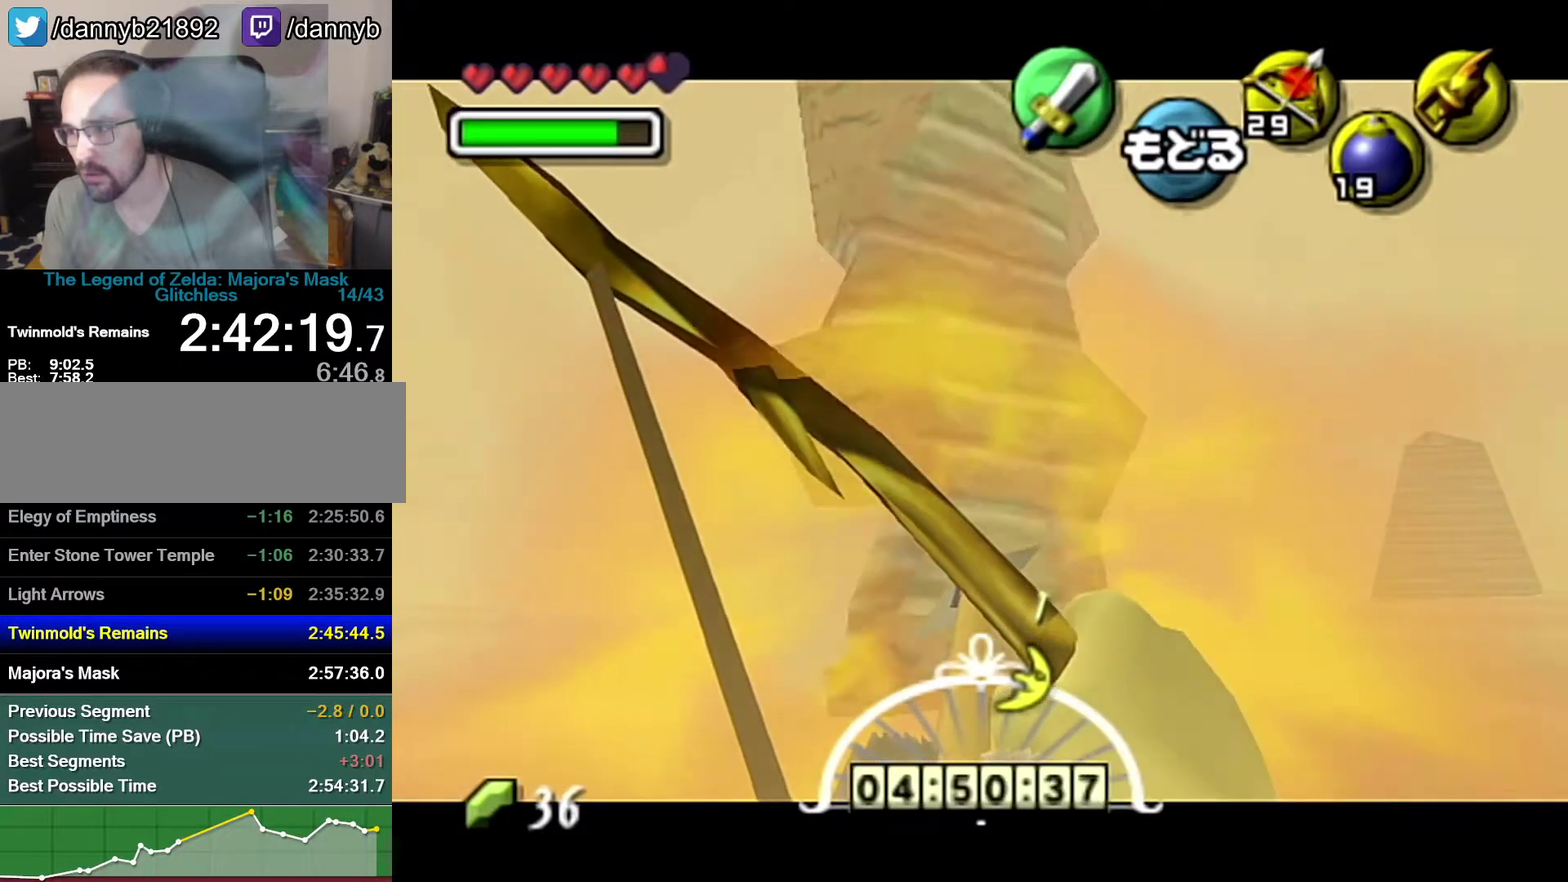
{"dt_ms": 500, "buttons": ["C_LEFT"], "left_stick": "center", "events": [[17, "left_stick", "center"]]}
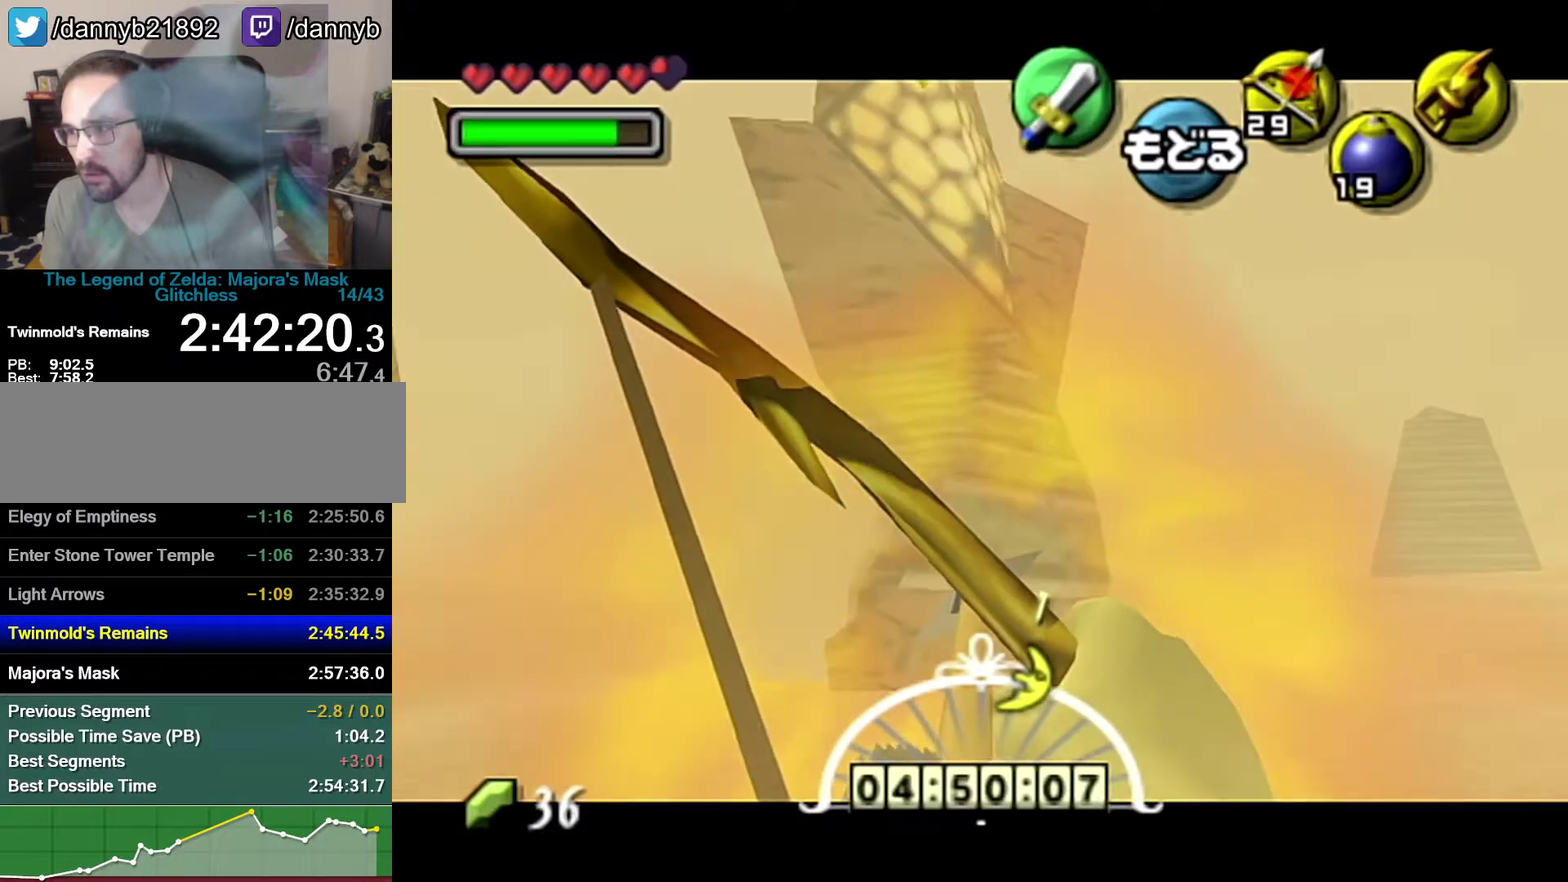
{"dt_ms": 500, "buttons": [], "left_stick": "center", "events": [[17, "C_LEFT", "up"], [17, "left_stick", "up"], [83, "left_stick", "center"]]}
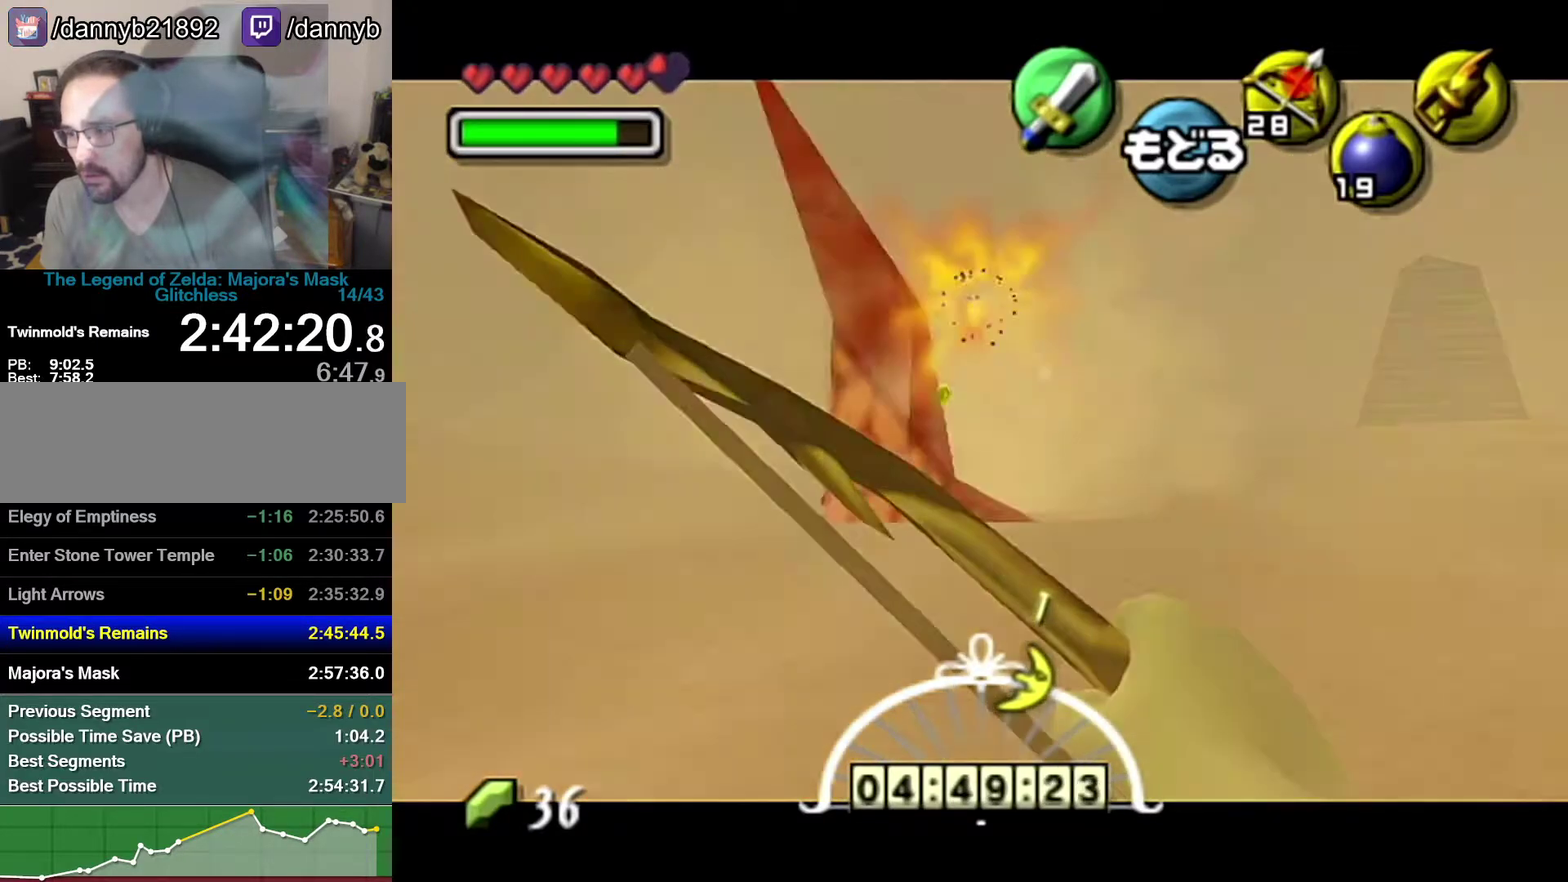
{"dt_ms": 500, "buttons": [], "left_stick": "center", "events": [[117, "A", "down"], [267, "A", "up"]]}
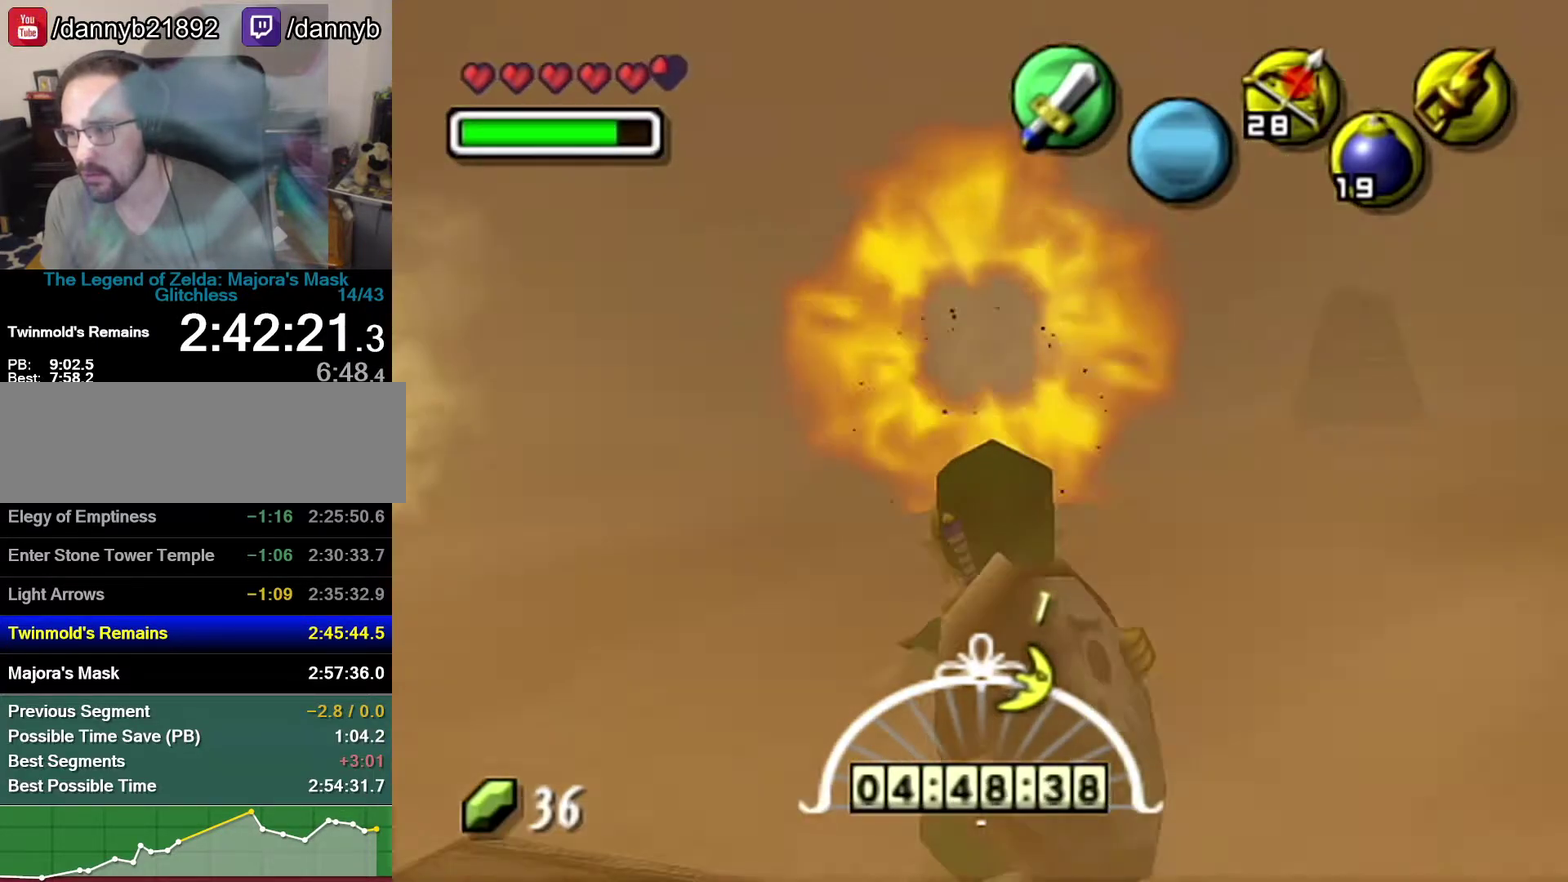
{"dt_ms": 500, "buttons": [], "left_stick": "center", "events": [[33, "left_stick", "down"], [250, "Z", "down"], [250, "left_stick", "center"], [333, "Z", "up"]]}
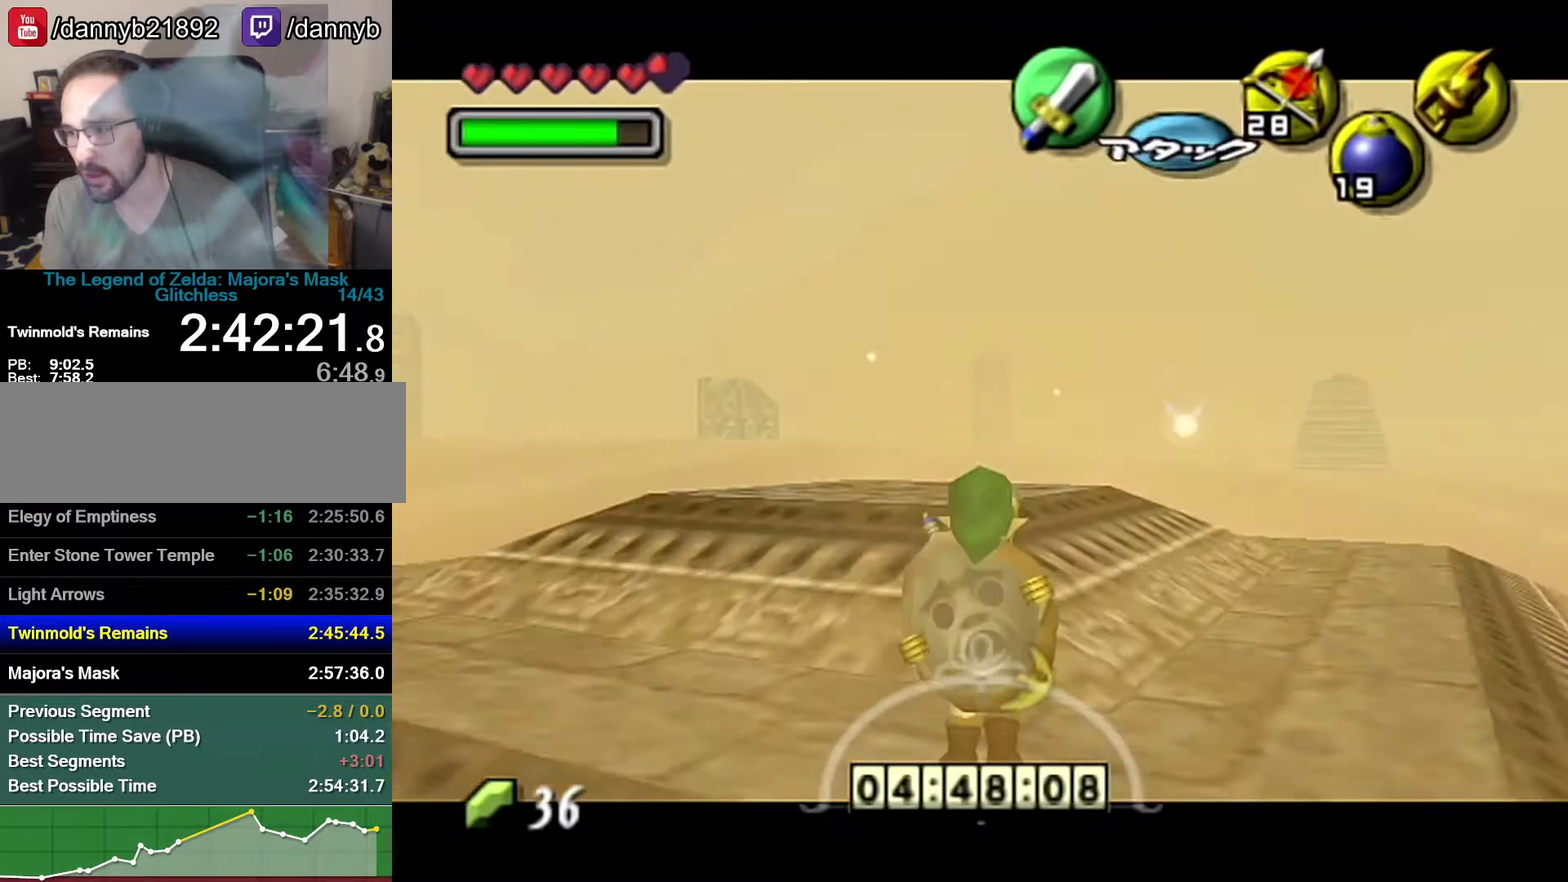
{"dt_ms": 500, "buttons": ["Z"], "left_stick": "center", "events": [[267, "left_stick", "down-right"], [467, "Z", "down"], [467, "left_stick", "center"]]}
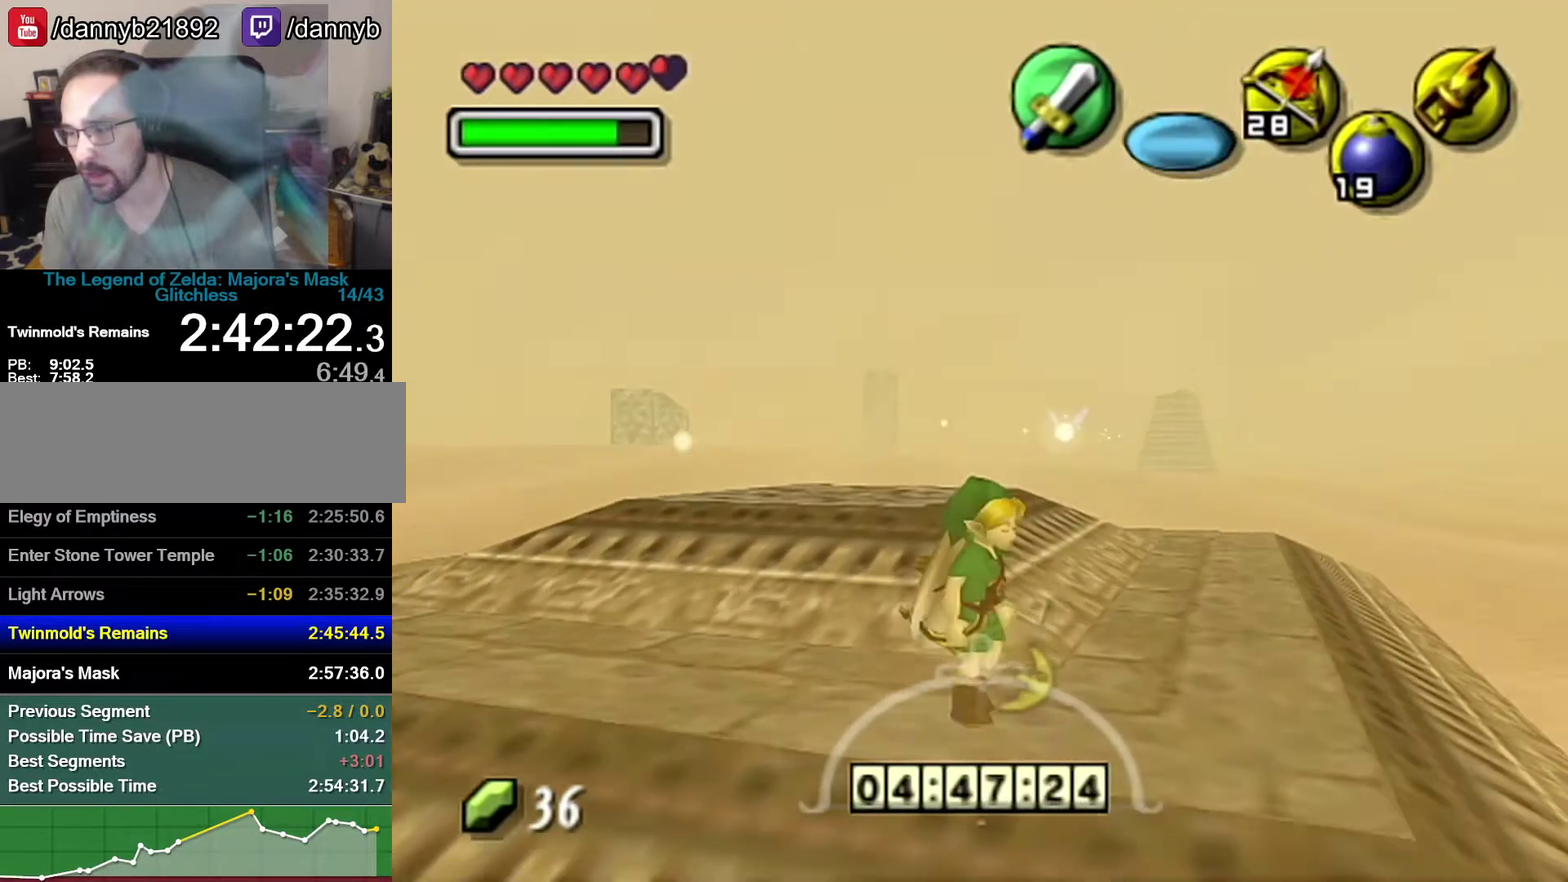
{"dt_ms": 500, "buttons": [], "left_stick": "center", "events": [[217, "Z", "up"]]}